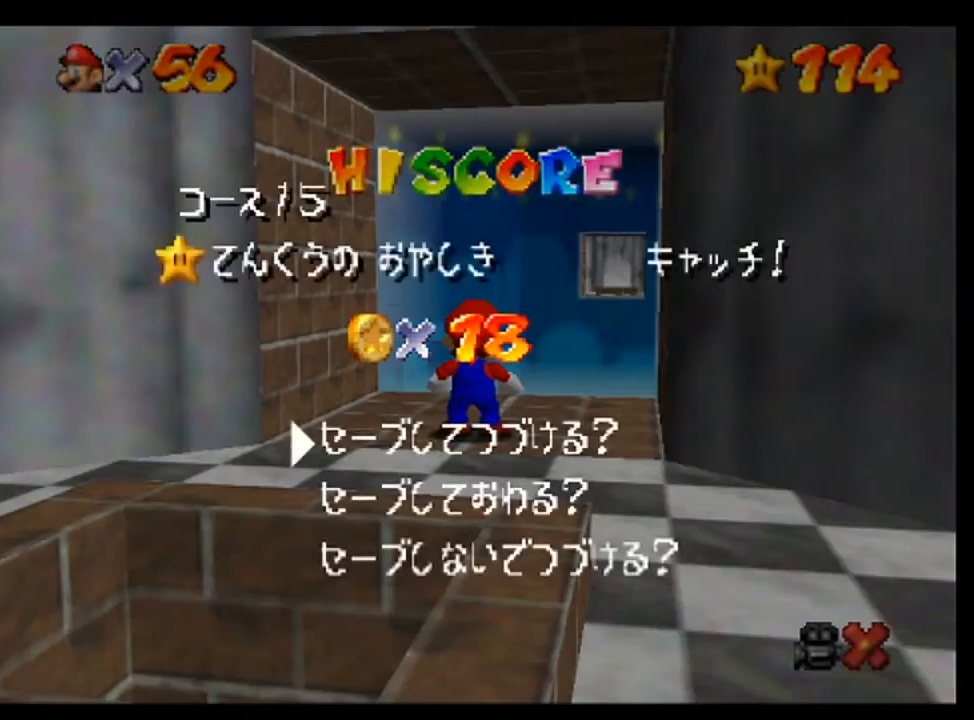
Gameplay with a controller (Nintendo layout); each line is a JSON object with the inputs held at the frame after it. "events" lists button and stick changes between this image and that frame as [ms after this image, input, new state], when the widget could be followed in between. Not read: A L1 L3 R1 R3.
{"buttons": [], "left_stick": "down", "events": [[333, "left_stick", "down-left"], [500, "left_stick", "down"]]}
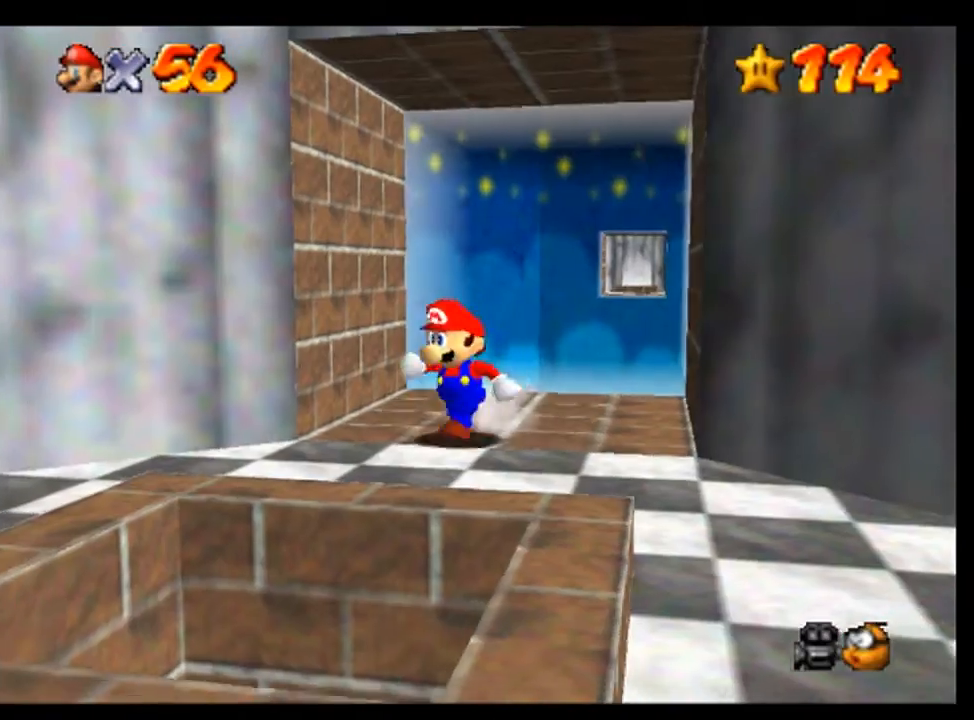
{"buttons": [], "left_stick": "down", "events": []}
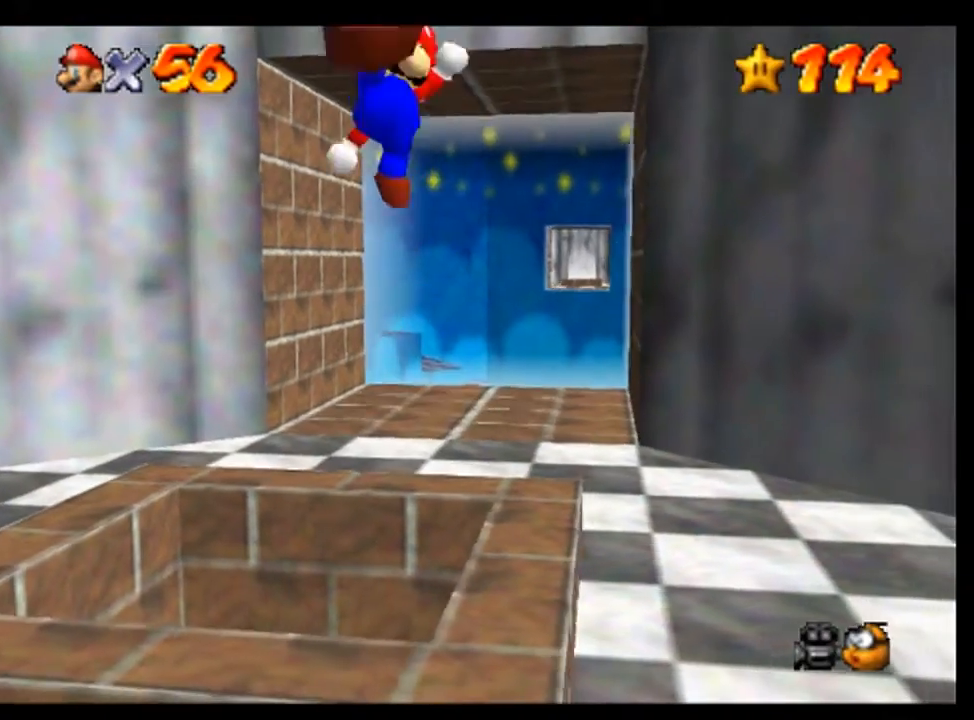
{"buttons": [], "left_stick": "center", "events": [[67, "left_stick", "center"], [333, "left_stick", "up"], [400, "left_stick", "center"]]}
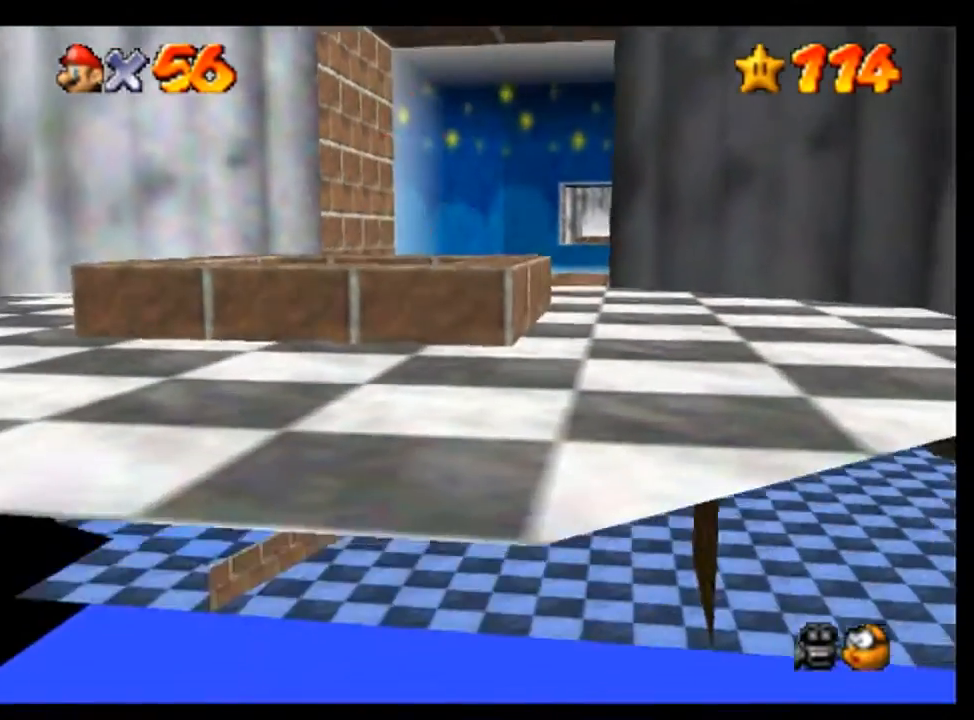
{"buttons": [], "left_stick": "center", "events": []}
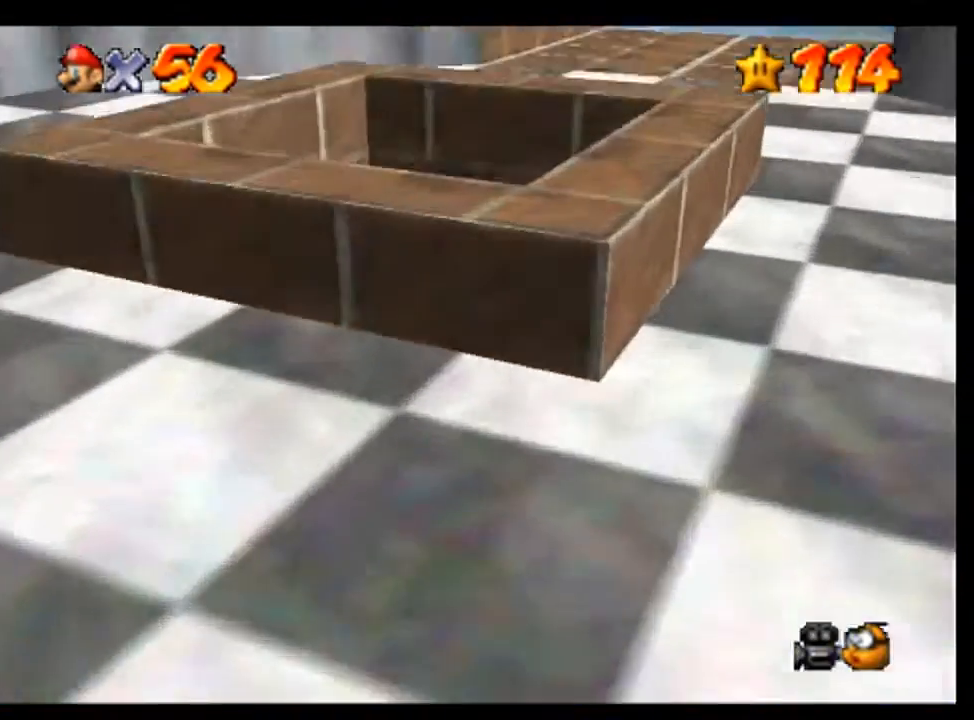
{"buttons": [], "left_stick": "center", "events": []}
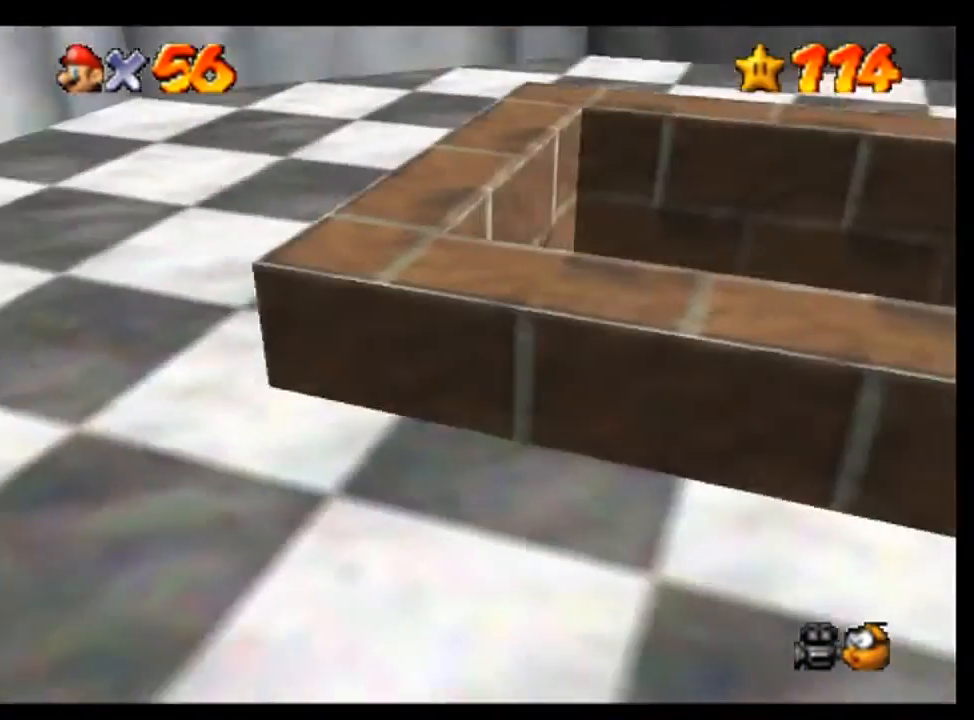
{"buttons": [], "left_stick": "center", "events": []}
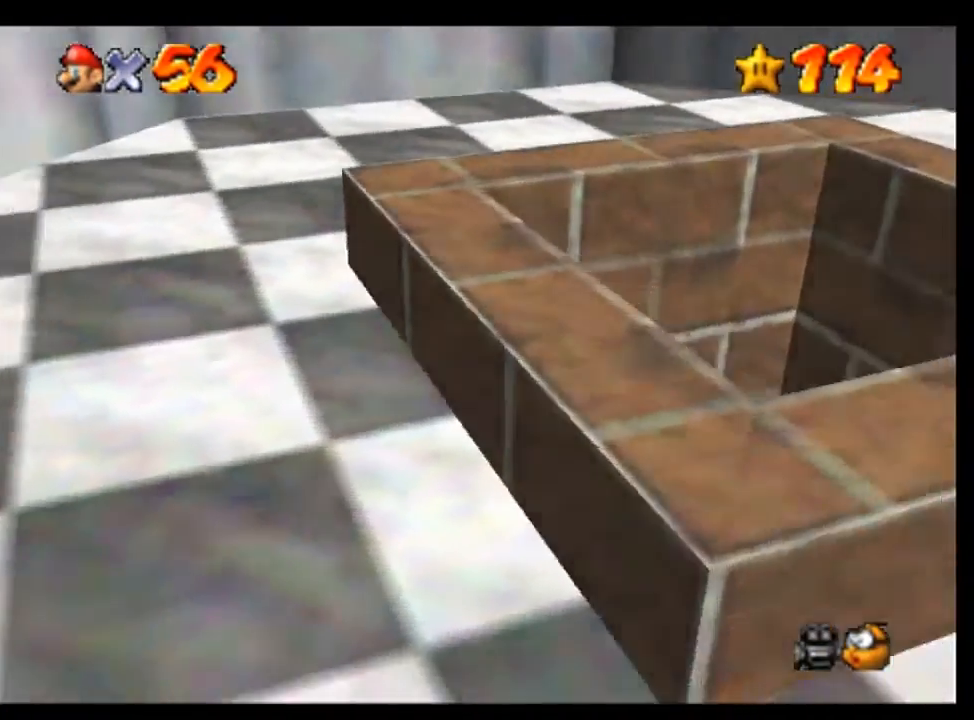
{"buttons": [], "left_stick": "center", "events": []}
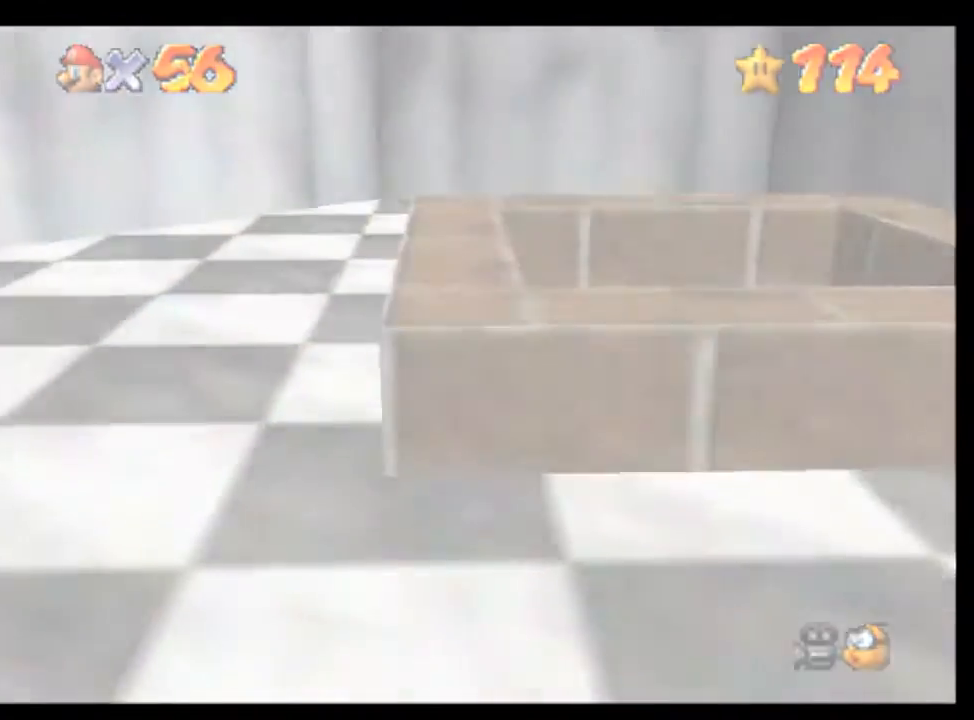
{"buttons": [], "left_stick": "center", "events": []}
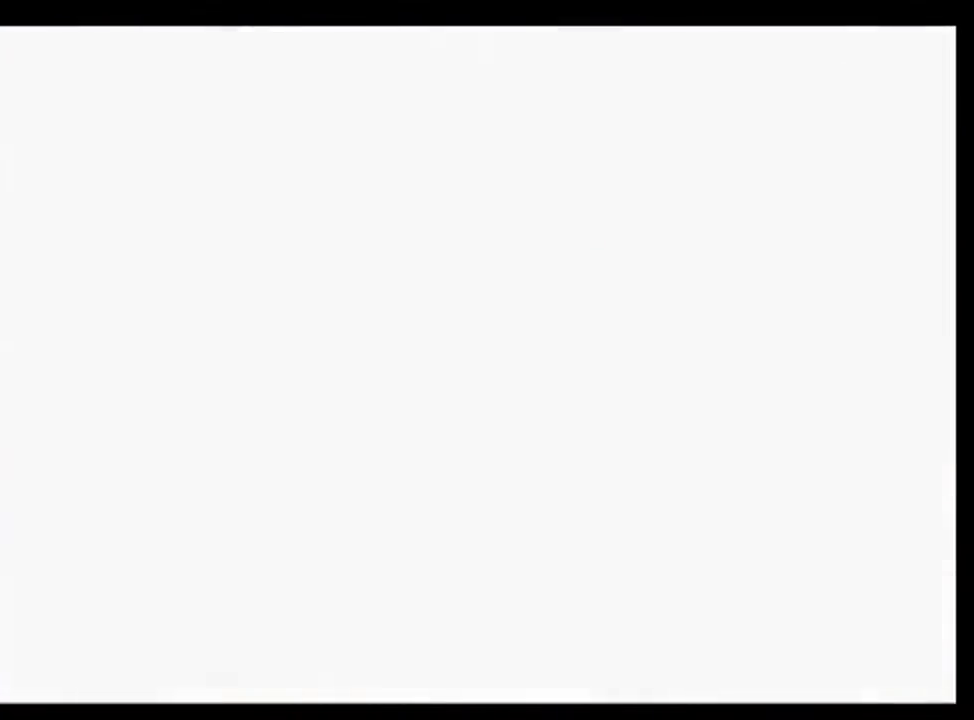
{"buttons": [], "left_stick": "center", "events": []}
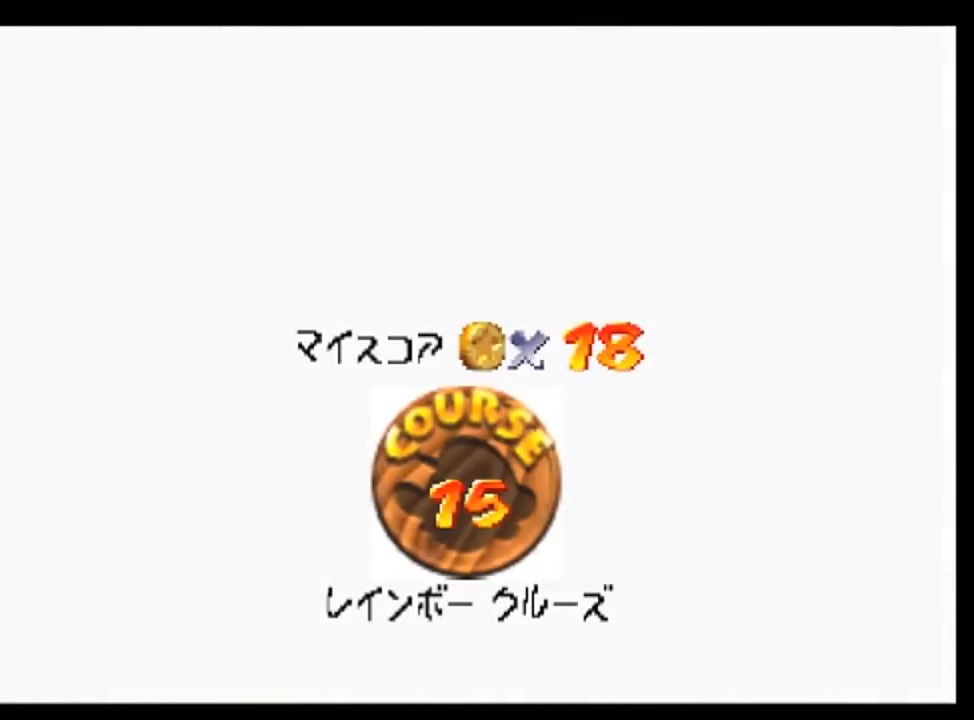
{"buttons": [], "left_stick": "center", "events": []}
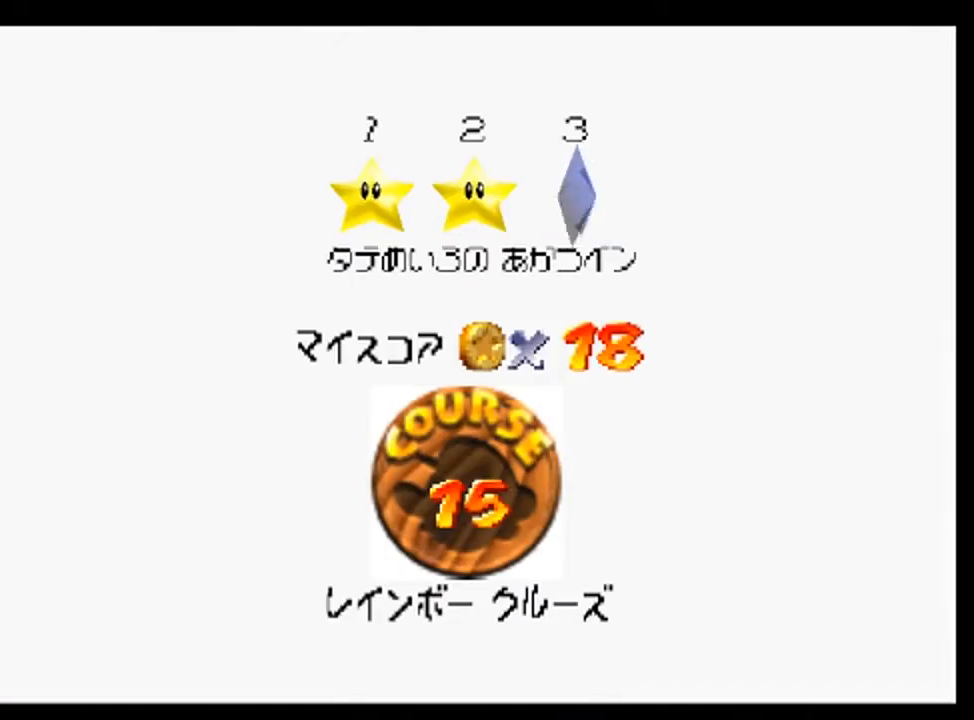
{"buttons": [], "left_stick": "center", "events": []}
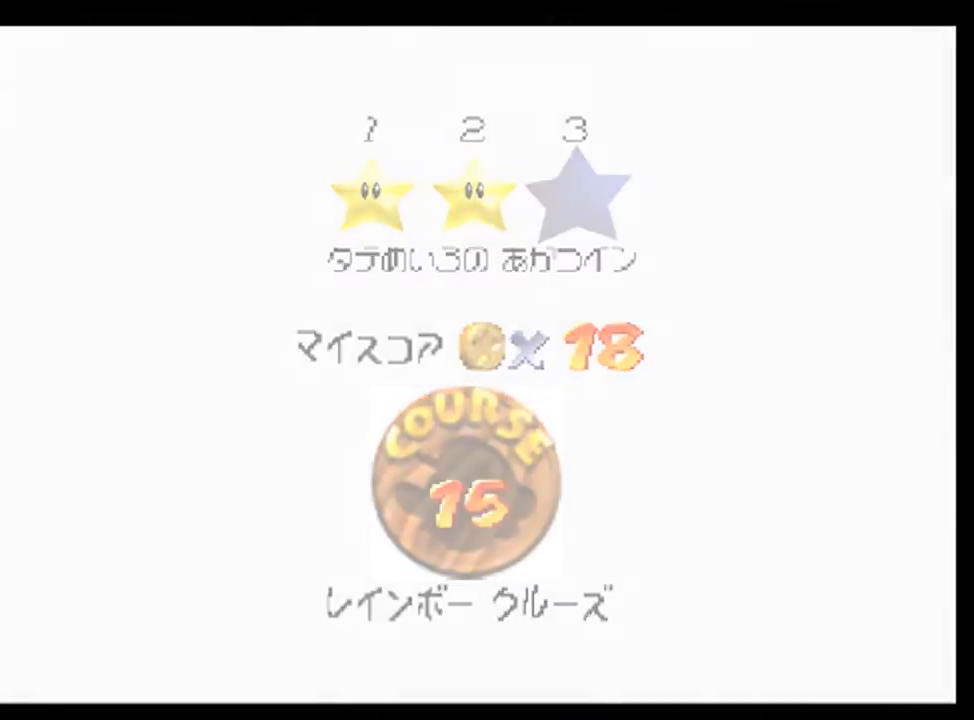
{"buttons": [], "left_stick": "center", "events": []}
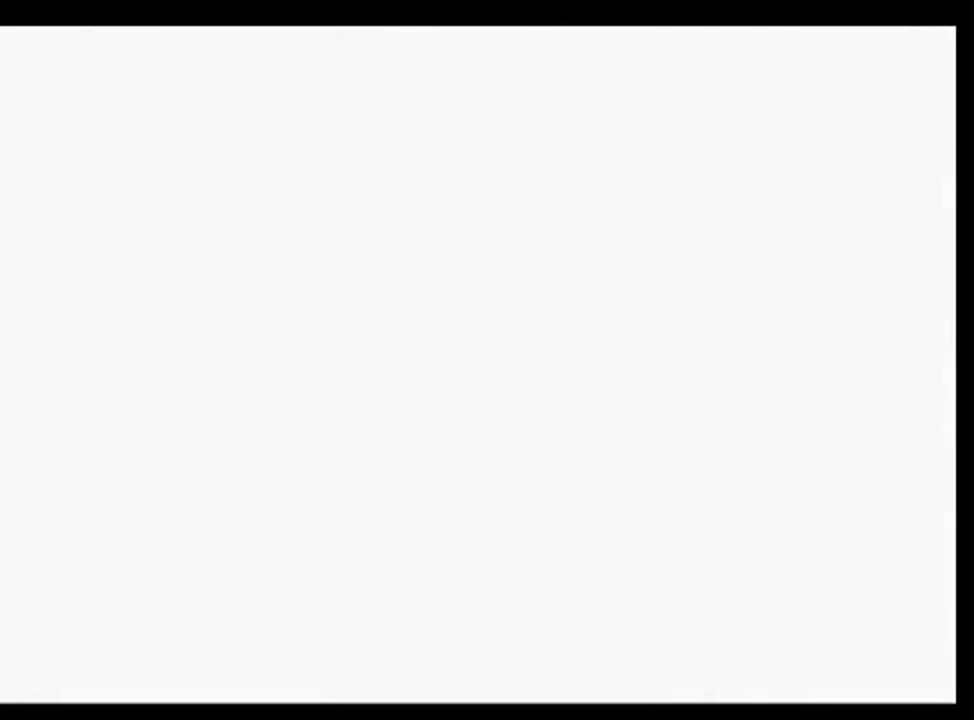
{"buttons": [], "left_stick": "center", "events": []}
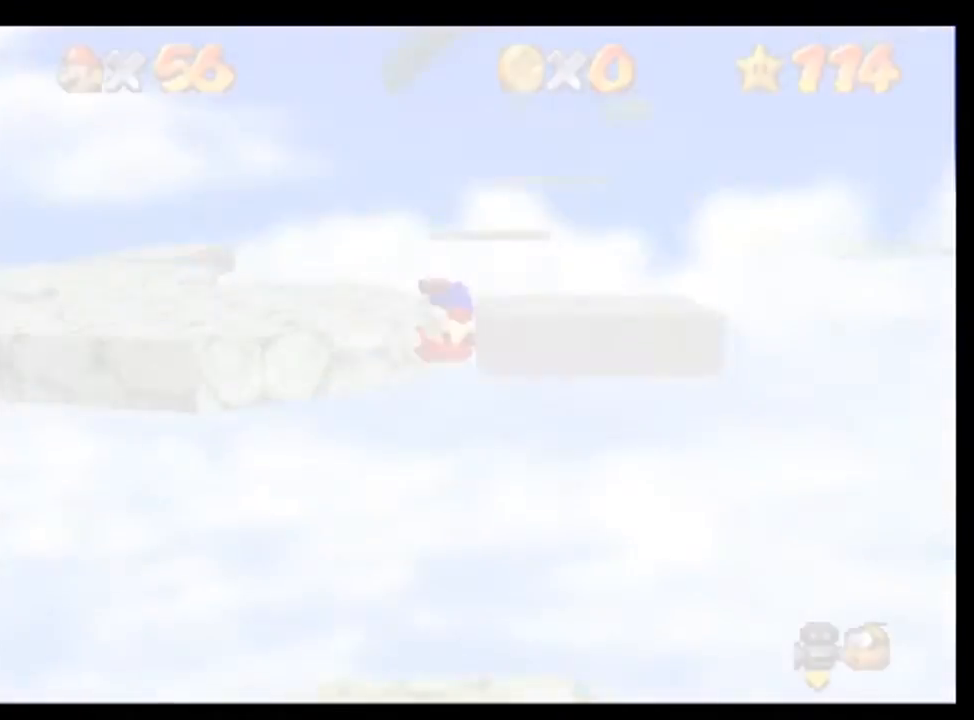
{"buttons": [], "left_stick": "right", "events": [[233, "left_stick", "right"]]}
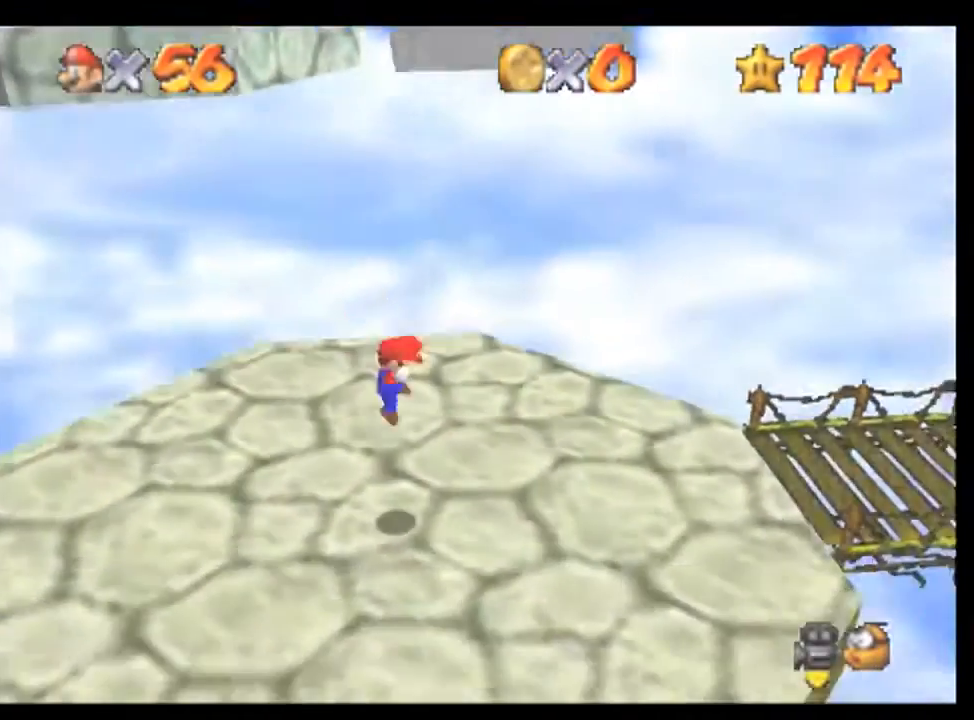
{"buttons": [], "left_stick": "right", "events": []}
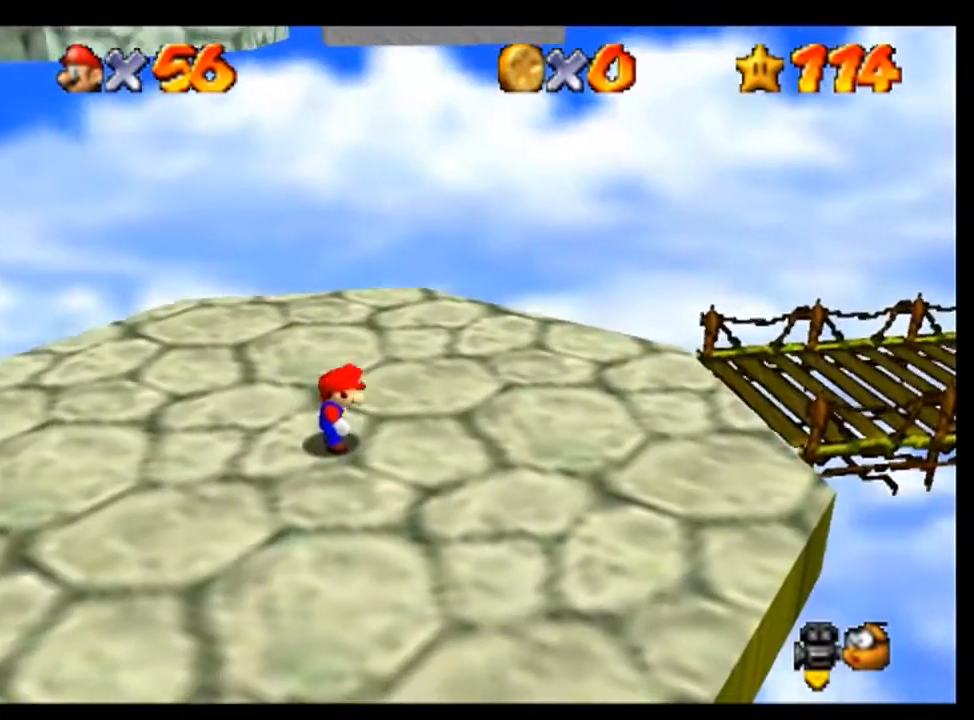
{"buttons": [], "left_stick": "right", "events": []}
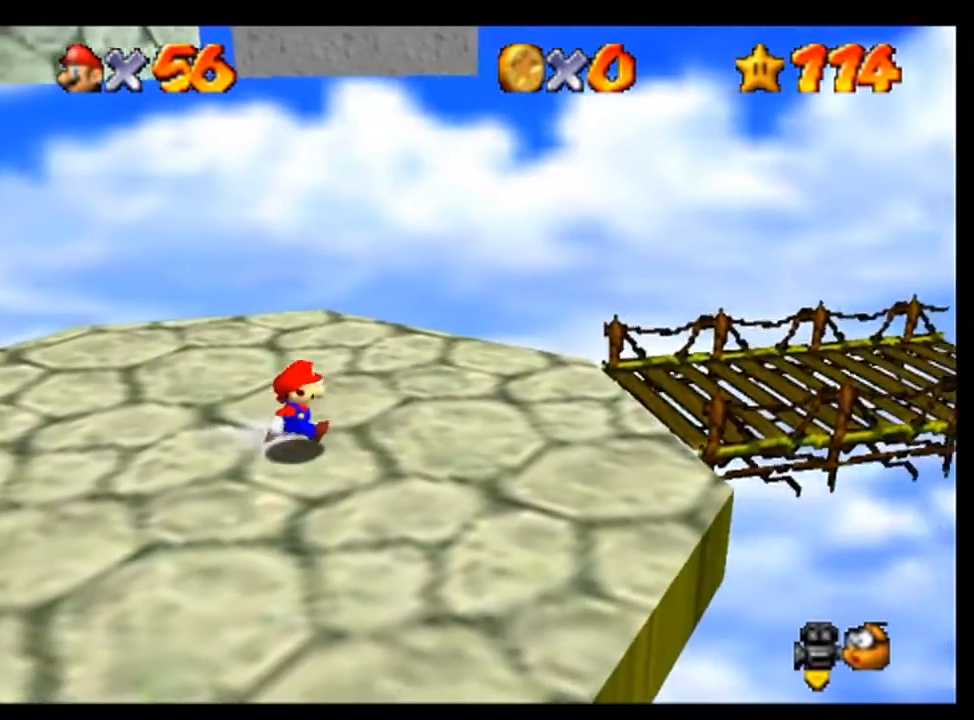
{"buttons": [], "left_stick": "right", "events": []}
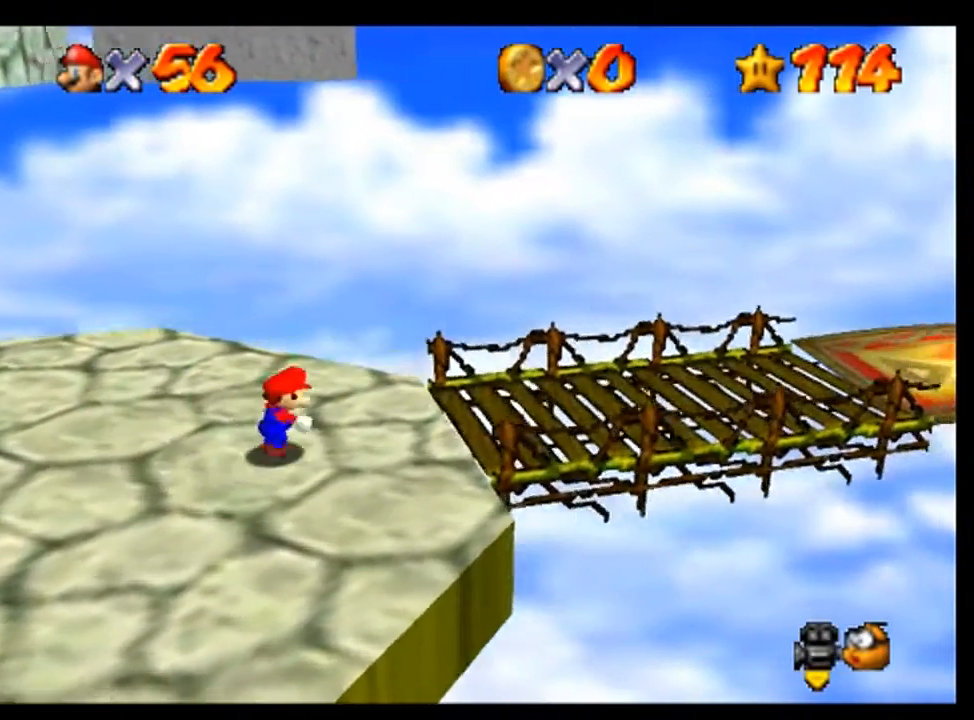
{"buttons": [], "left_stick": "right", "events": []}
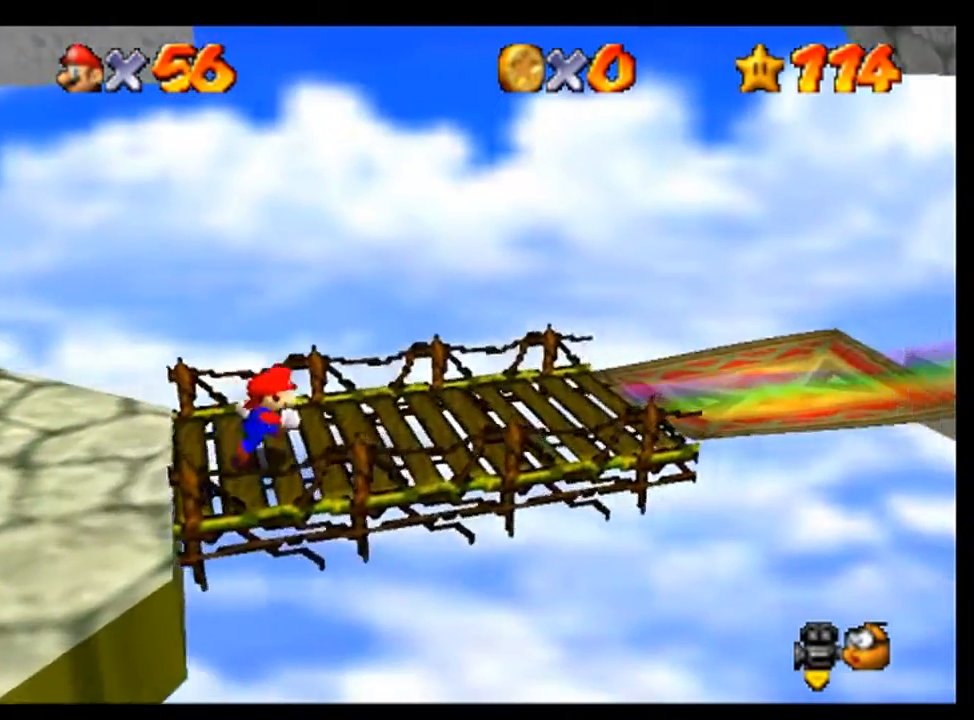
{"buttons": [], "left_stick": "right", "events": []}
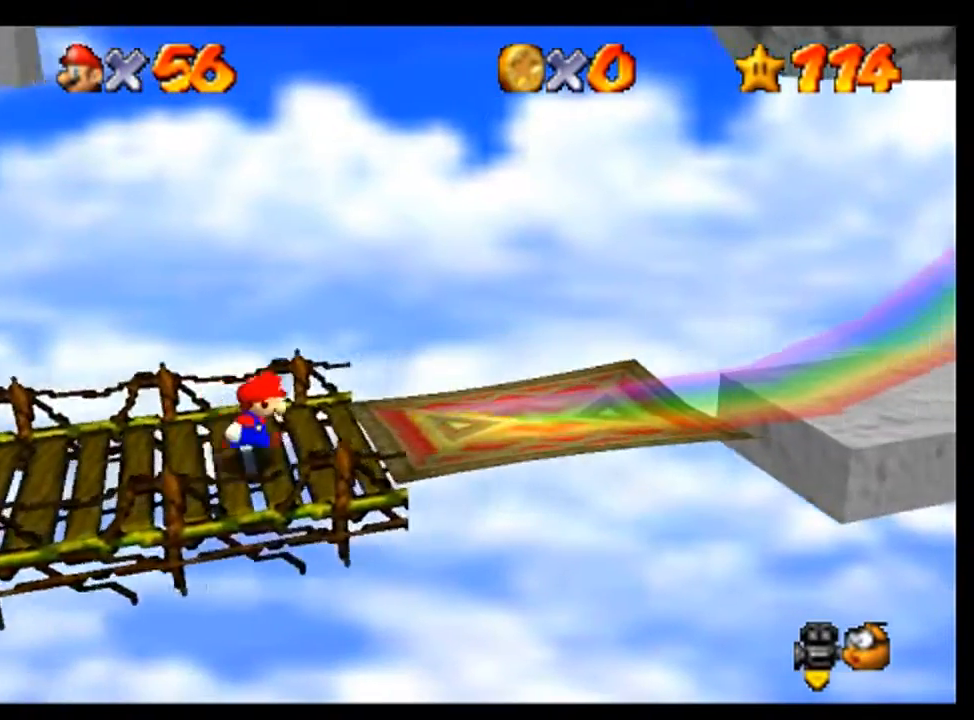
{"buttons": [], "left_stick": "center", "events": [[400, "left_stick", "center"]]}
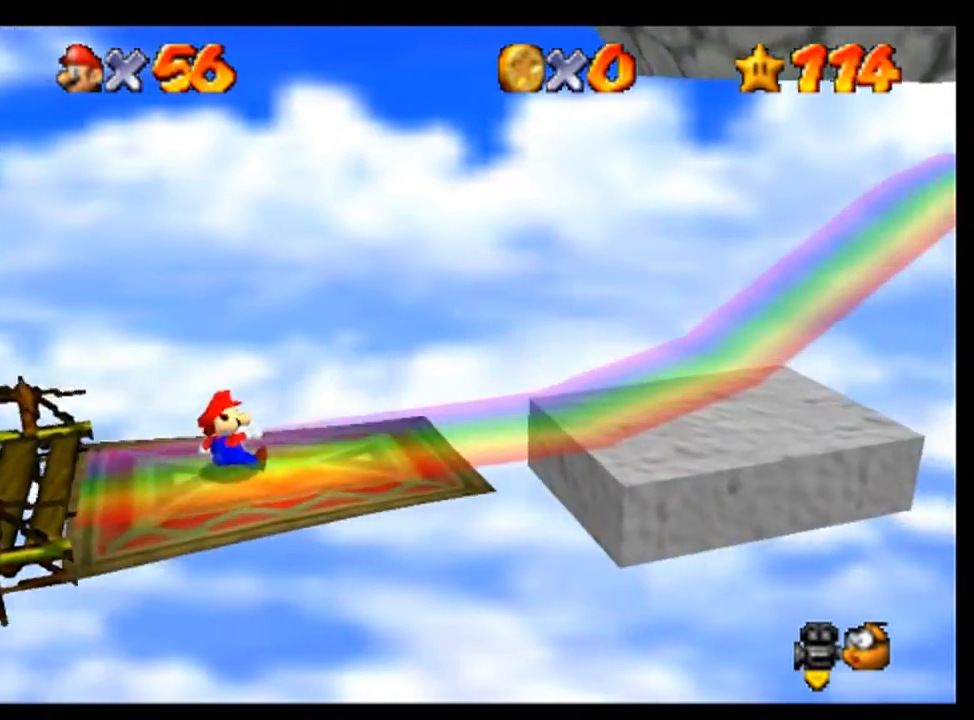
{"buttons": [], "left_stick": "center", "events": []}
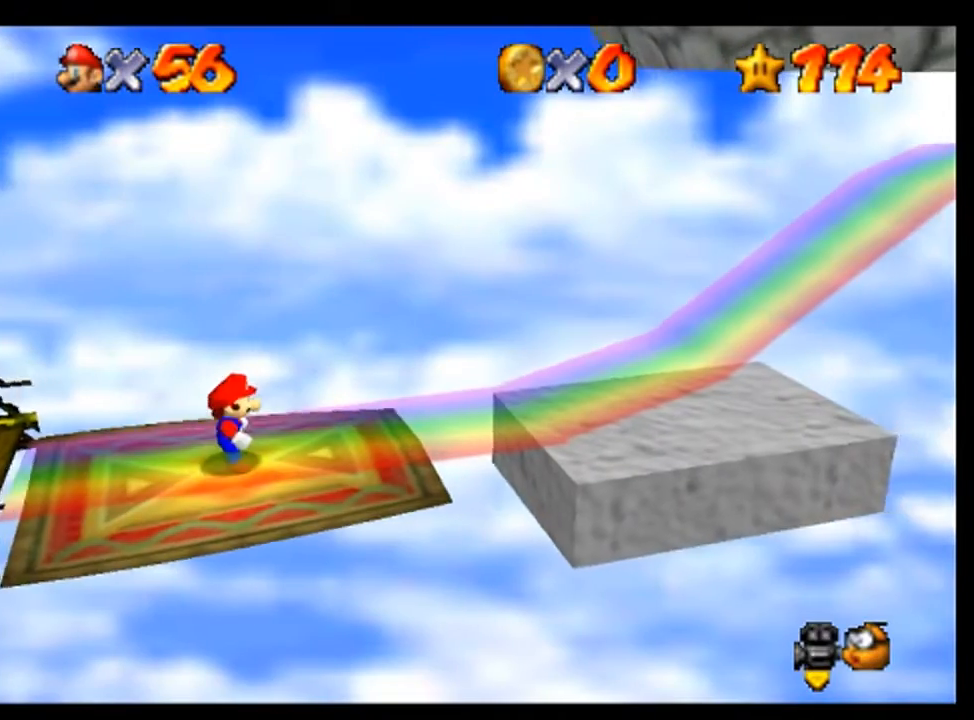
{"buttons": [], "left_stick": "center", "events": [[133, "left_stick", "down"], [200, "left_stick", "center"]]}
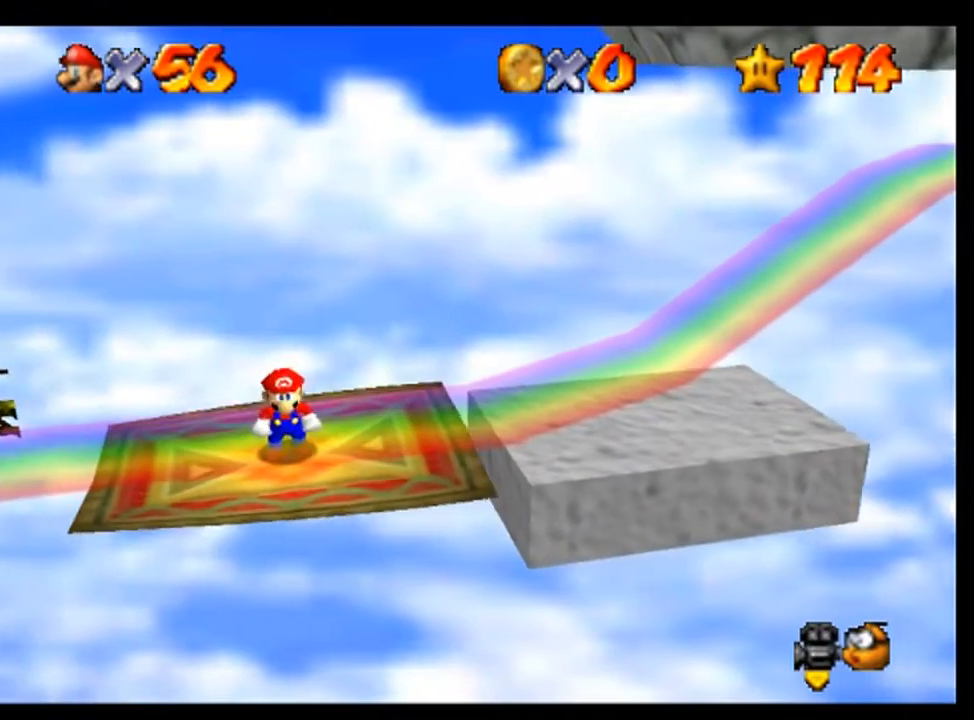
{"buttons": [], "left_stick": "center", "events": [[233, "left_stick", "right"], [300, "left_stick", "center"]]}
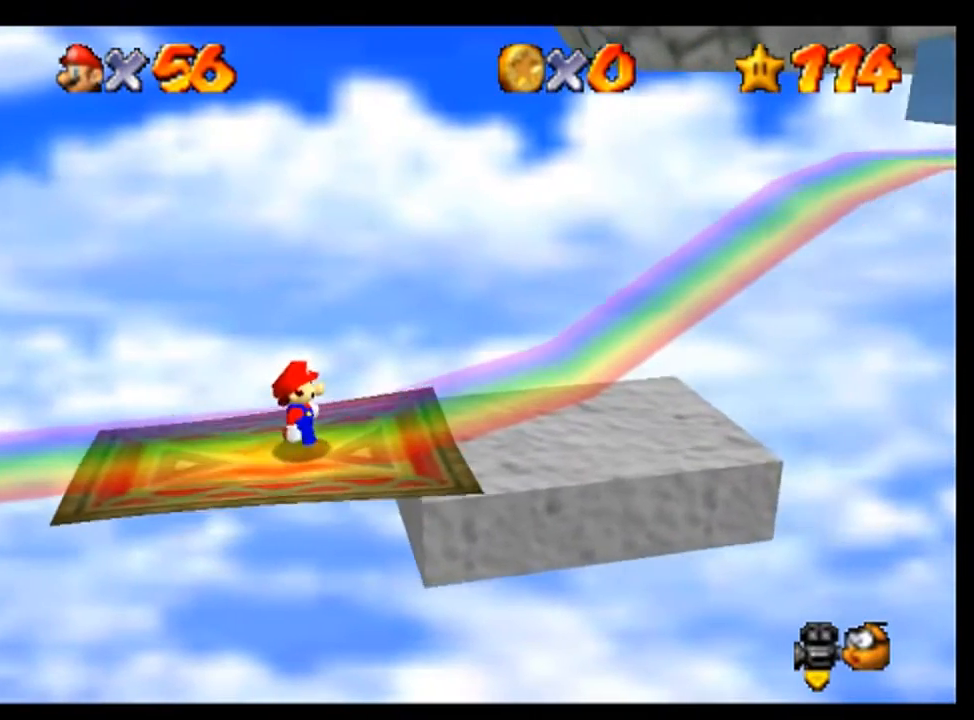
{"buttons": [], "left_stick": "center", "events": []}
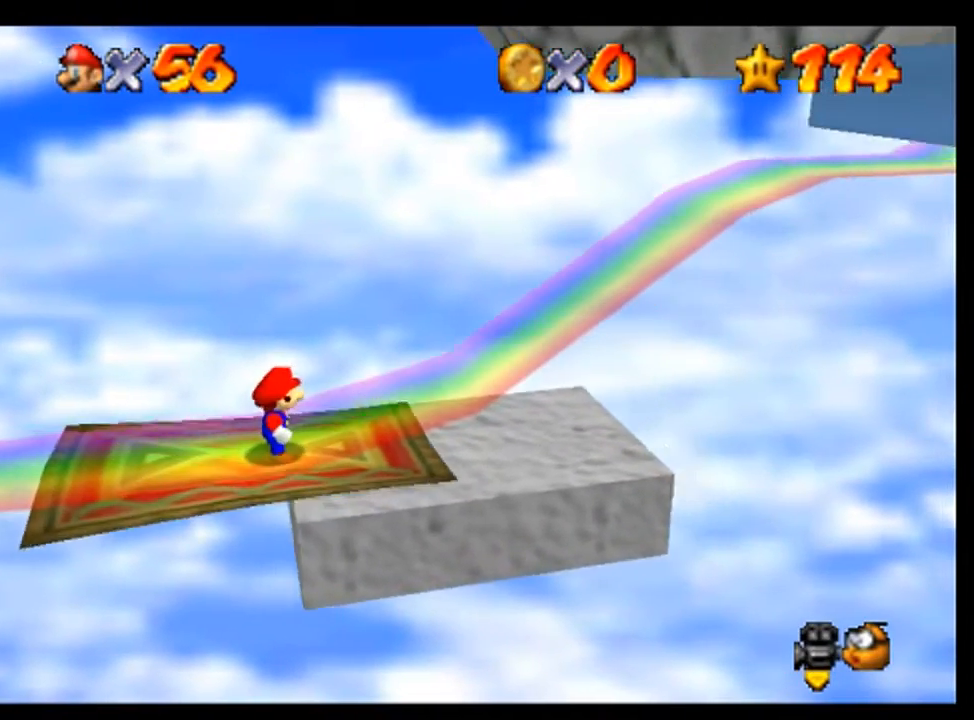
{"buttons": [], "left_stick": "center", "events": []}
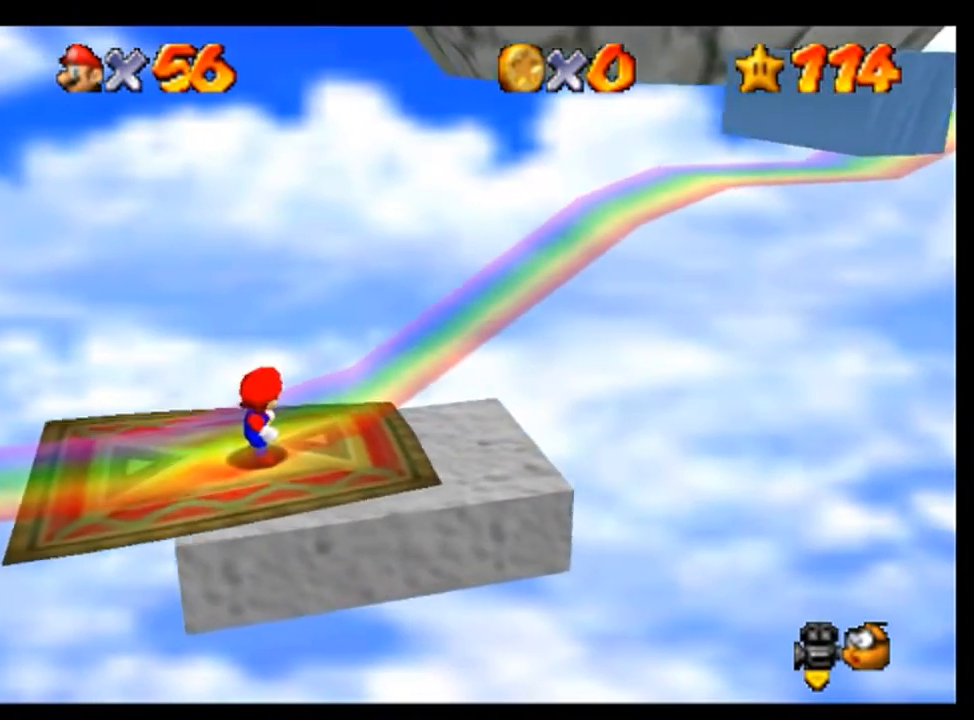
{"buttons": [], "left_stick": "center", "events": []}
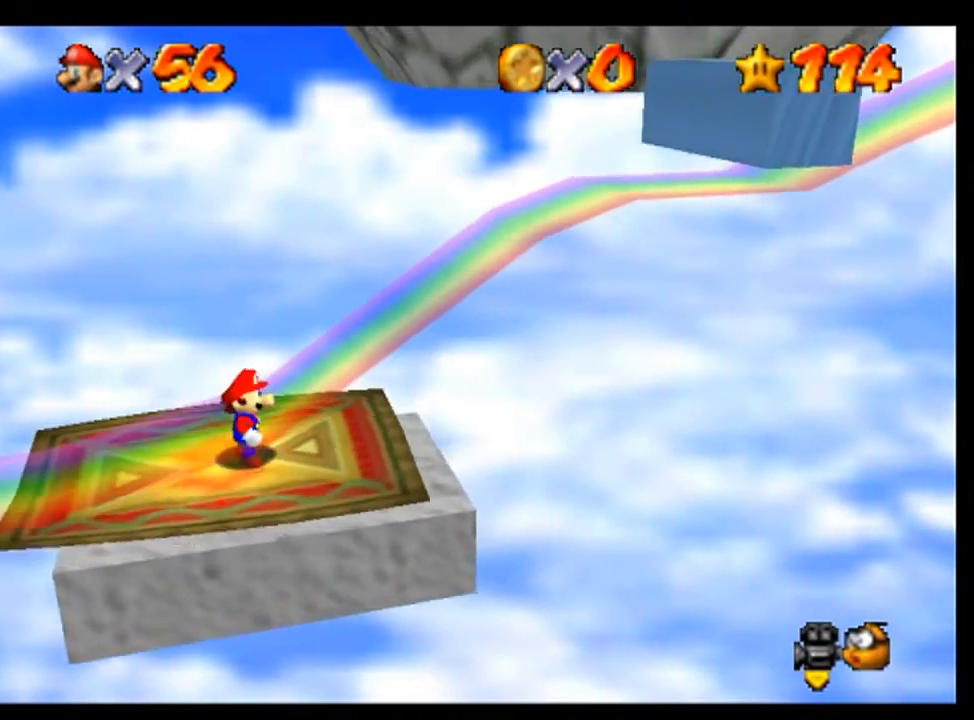
{"buttons": [], "left_stick": "center", "events": []}
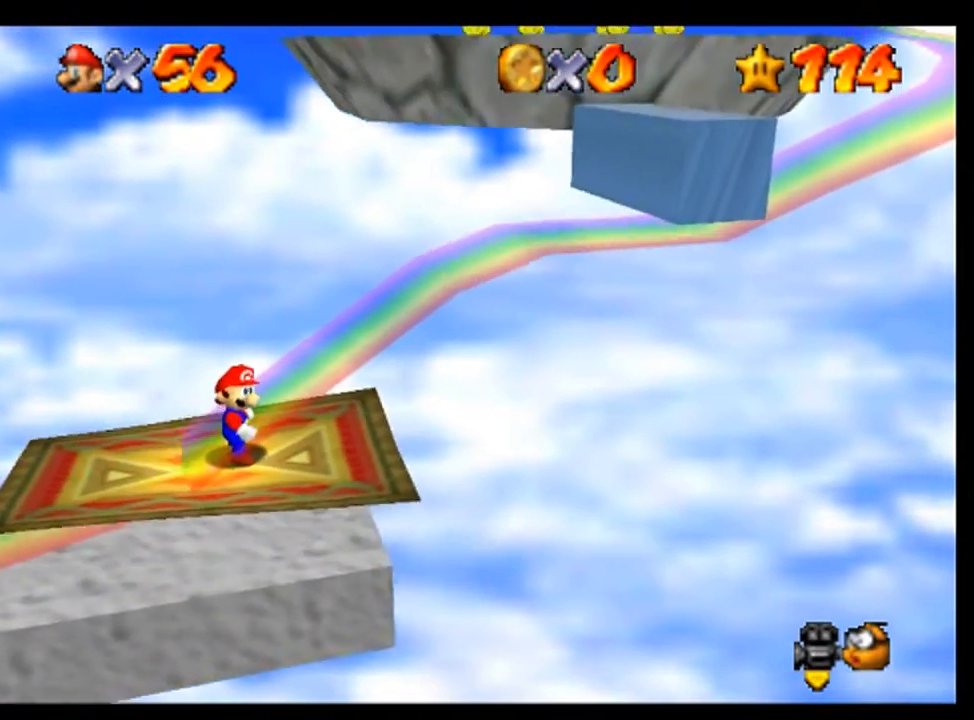
{"buttons": [], "left_stick": "center", "events": []}
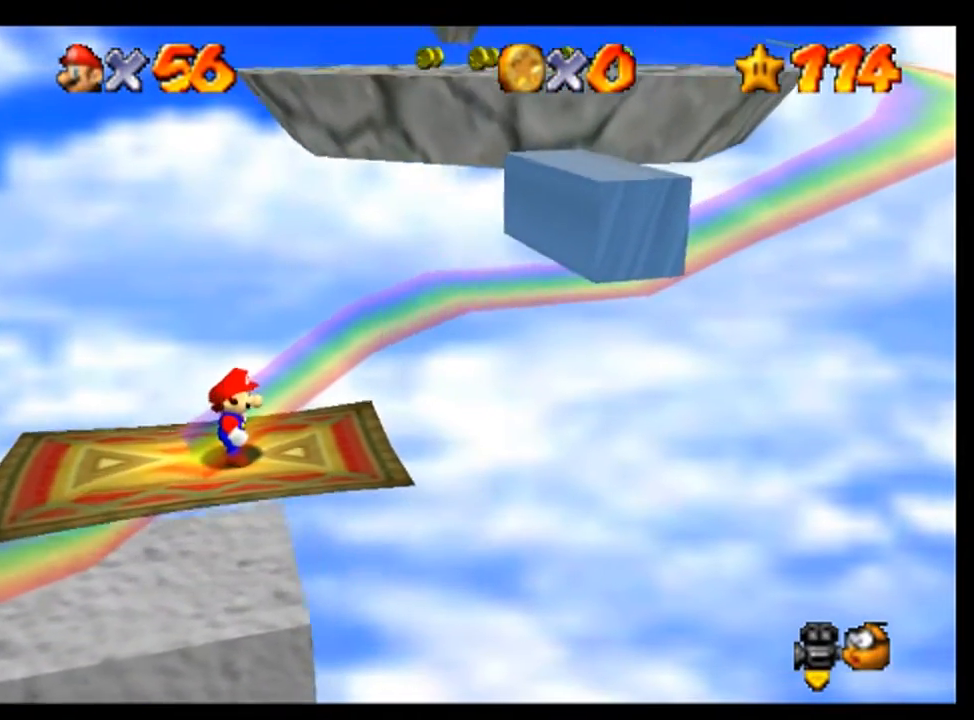
{"buttons": [], "left_stick": "center", "events": []}
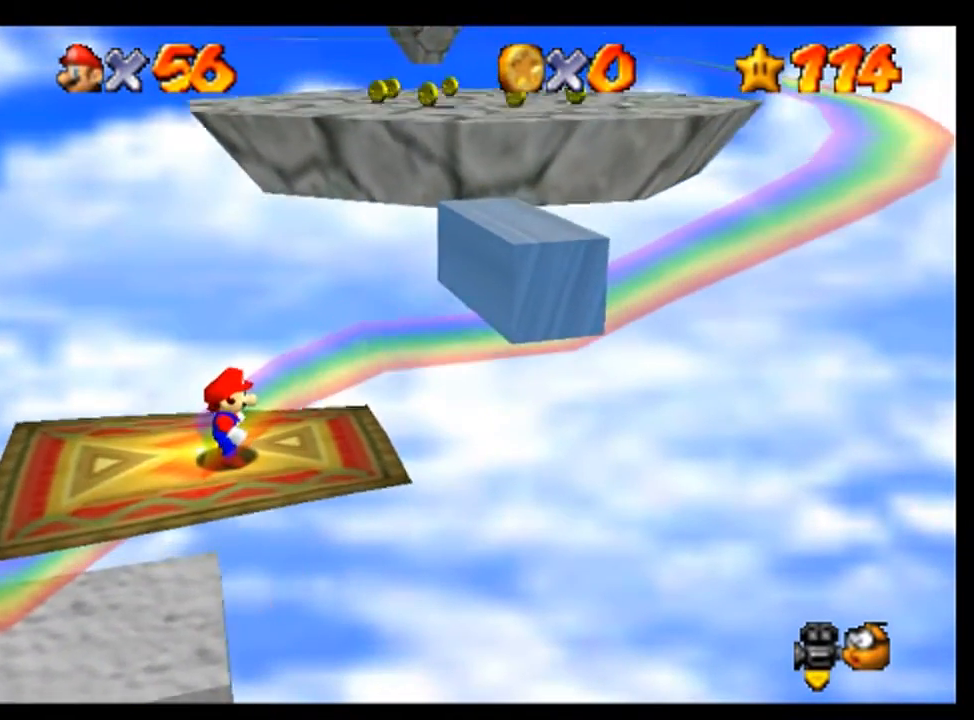
{"buttons": [], "left_stick": "center", "events": []}